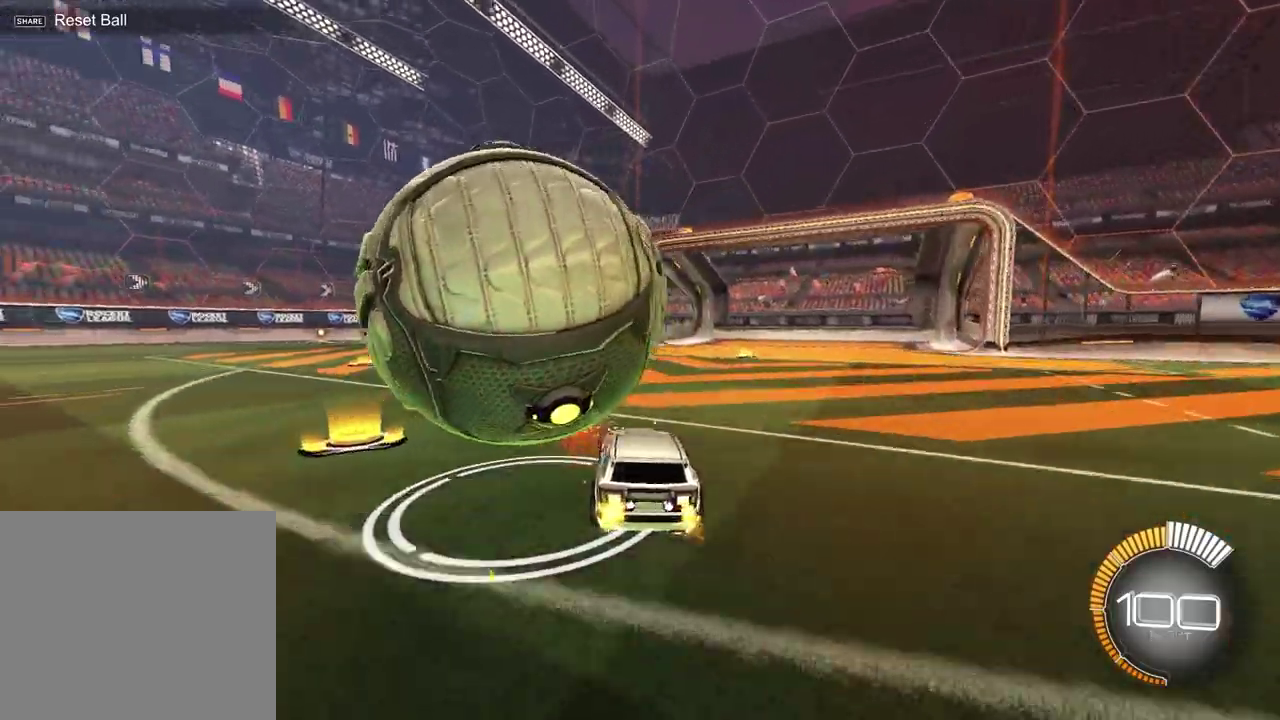
Gameplay with a controller (PlayStation layout); each line is a JSON object with the inputs held at the frame after it (dt_ms = milliseconds from this image to that frame). "events" lists button and stick changes between this image and that frame as [ms after this image, input, new state], when the widget could be followed in between. Not read: L1 R1.
{"dt_ms": 300, "buttons": ["R2"], "left_stick": "center", "right_stick": "center", "events": [[33, "left_stick", "center"]]}
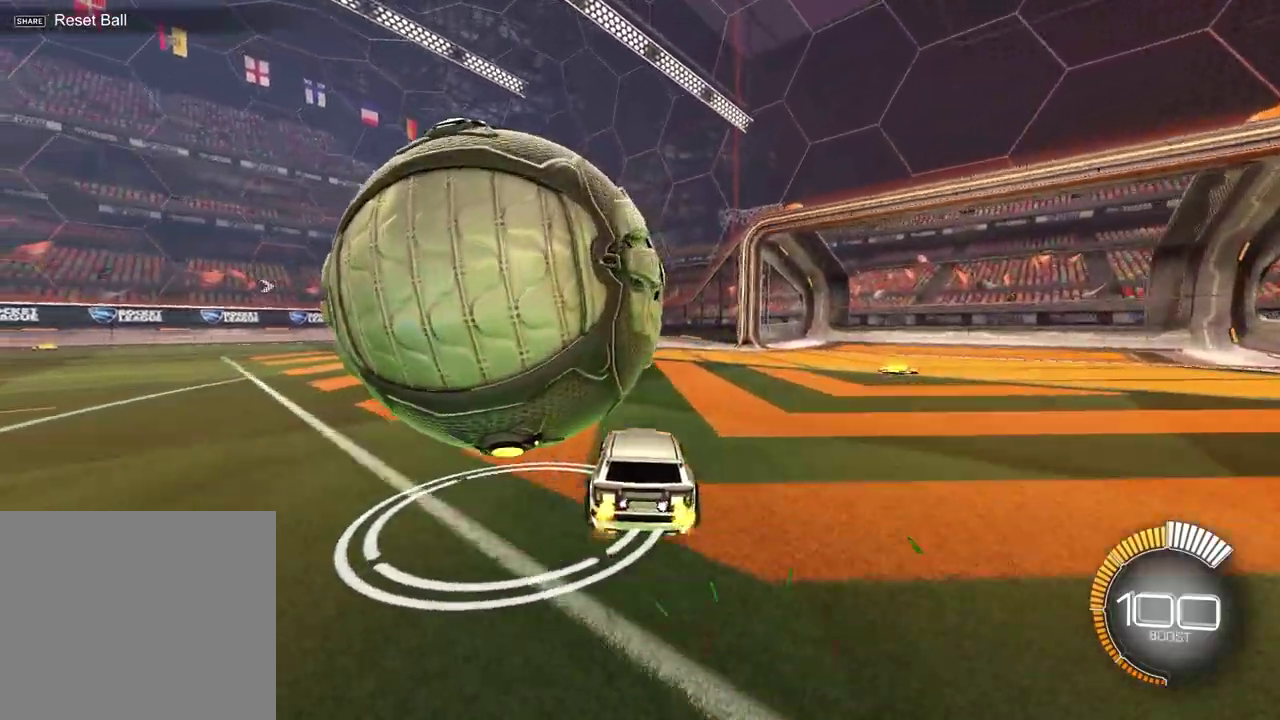
{"dt_ms": 700, "buttons": [], "left_stick": "left", "right_stick": "center", "events": [[100, "R2", "up"], [150, "left_stick", "left"], [300, "left_stick", "center"], [650, "left_stick", "left"]]}
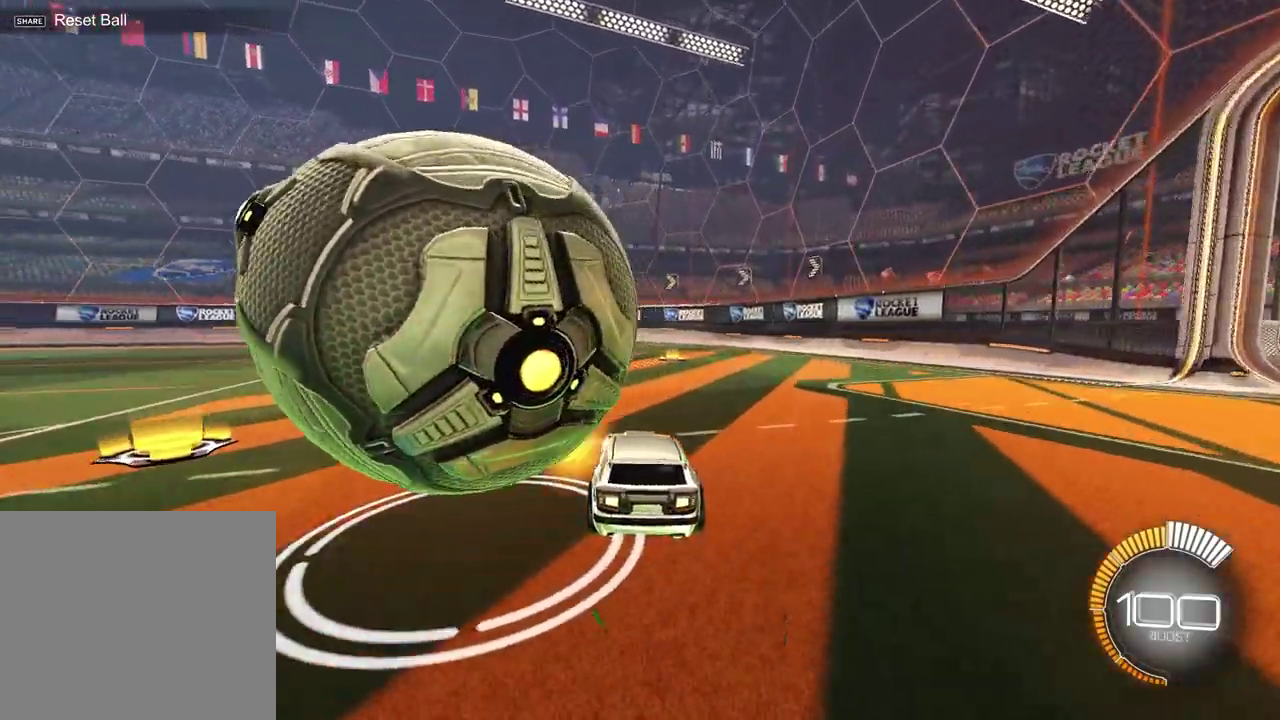
{"dt_ms": 700, "buttons": [], "left_stick": "left", "right_stick": "center", "events": [[183, "R2", "down"], [233, "left_stick", "center"], [383, "R2", "up"], [667, "left_stick", "left"]]}
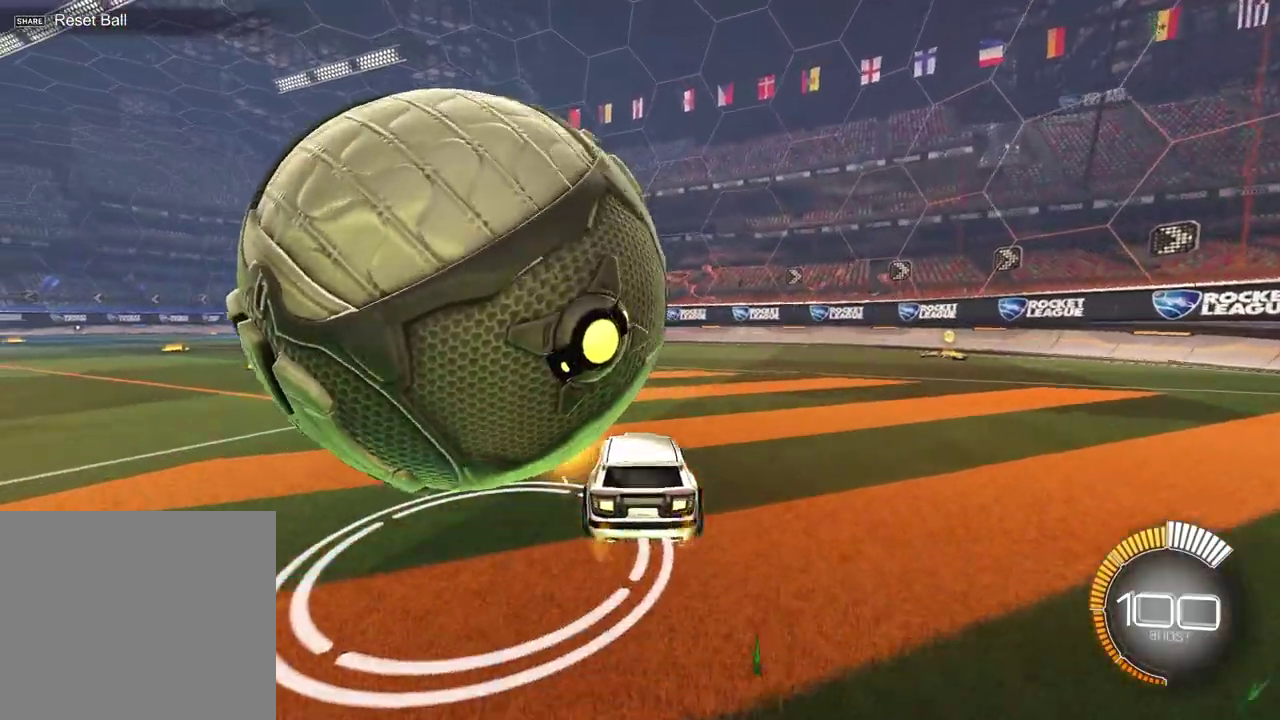
{"dt_ms": 300, "buttons": [], "left_stick": "left", "right_stick": "center", "events": []}
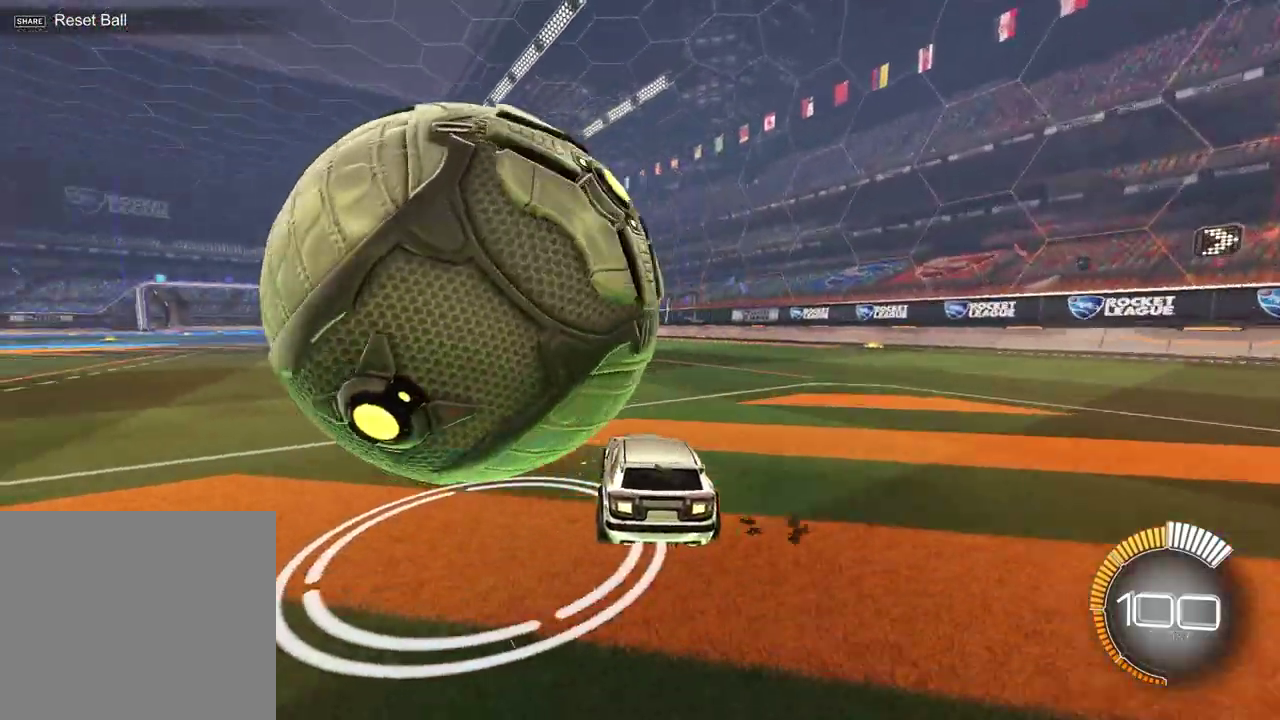
{"dt_ms": 300, "buttons": [], "left_stick": "left", "right_stick": "center", "events": []}
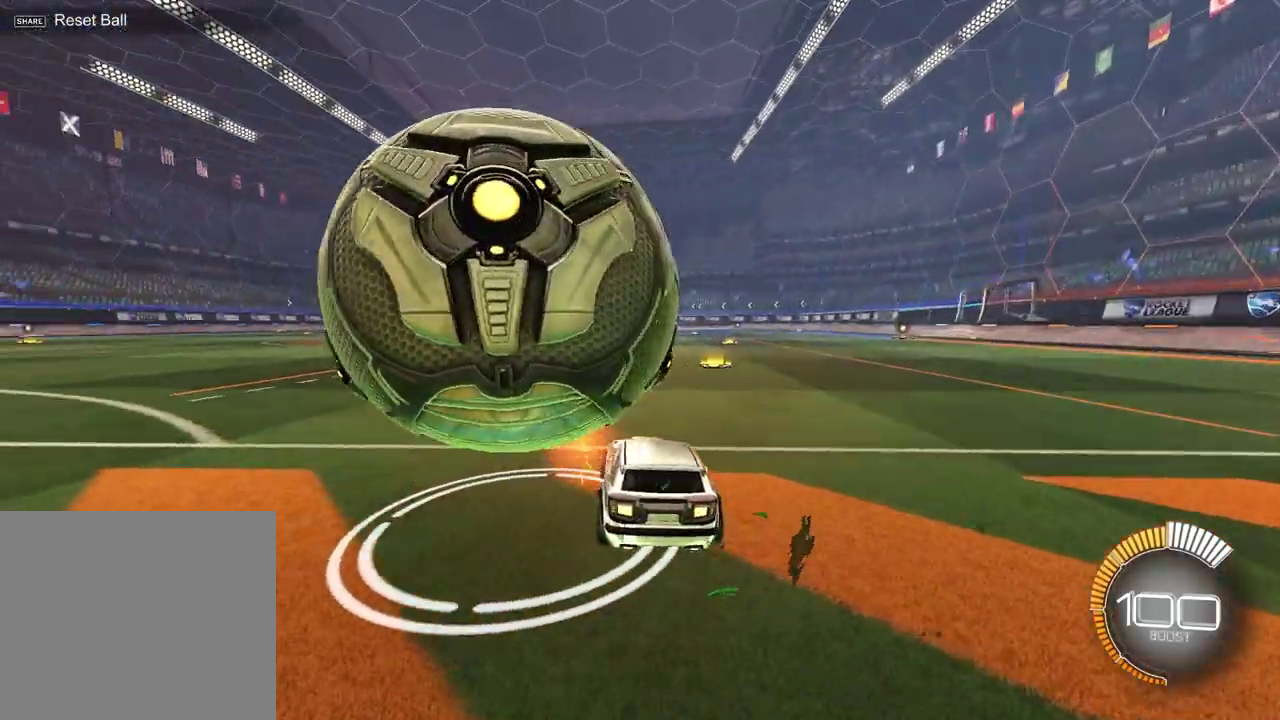
{"dt_ms": 700, "buttons": [], "left_stick": "center", "right_stick": "center", "events": [[300, "left_stick", "center"]]}
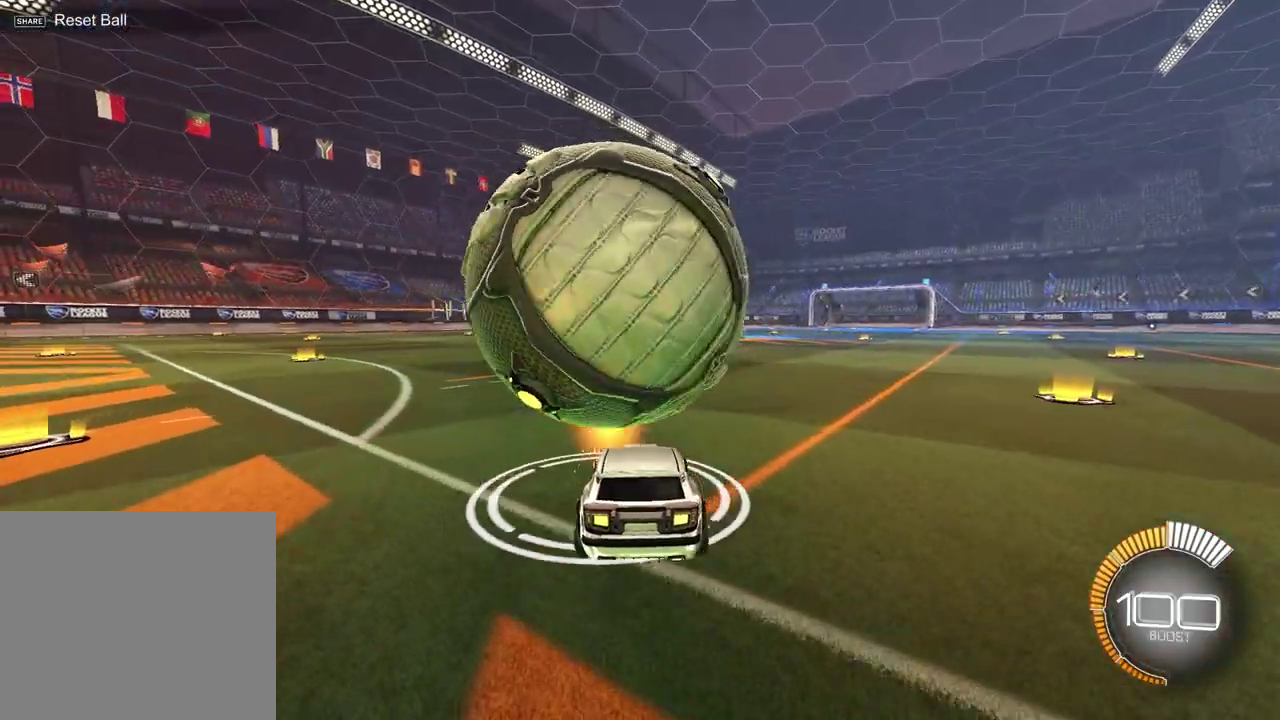
{"dt_ms": 300, "buttons": ["R2"], "left_stick": "center", "right_stick": "center", "events": [[50, "R2", "down"]]}
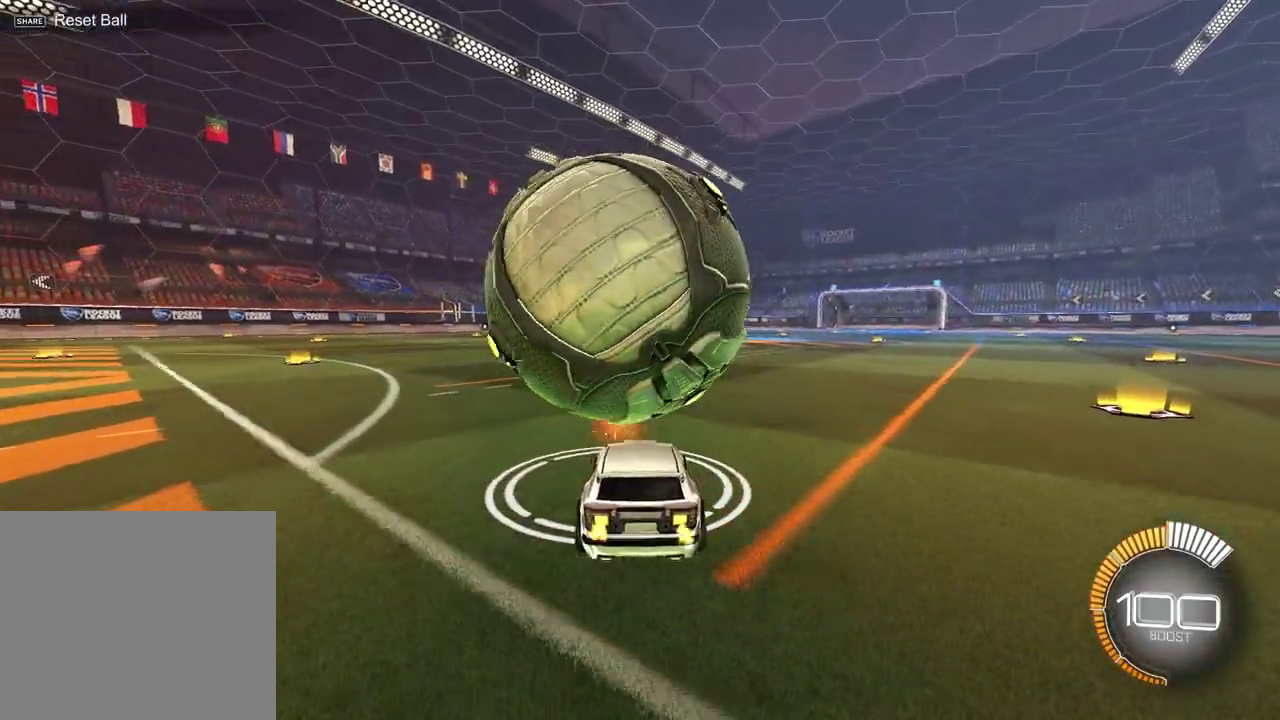
{"dt_ms": 700, "buttons": ["R2"], "left_stick": "up-right", "right_stick": "center", "events": [[50, "left_stick", "left"], [150, "R2", "up"], [183, "left_stick", "center"], [567, "left_stick", "up-right"], [600, "R2", "down"]]}
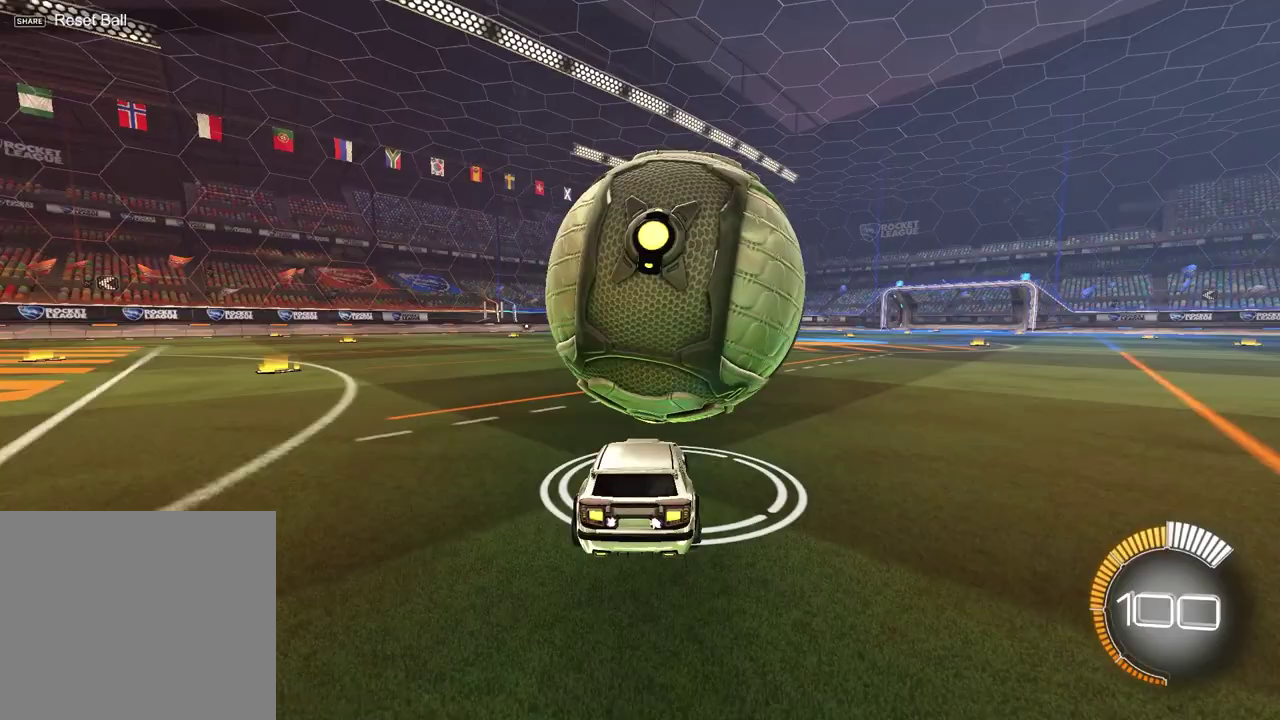
{"dt_ms": 700, "buttons": ["R2"], "left_stick": "center", "right_stick": "center", "events": [[50, "left_stick", "center"], [283, "R2", "up"], [383, "left_stick", "up-right"], [533, "left_stick", "center"], [683, "R2", "down"]]}
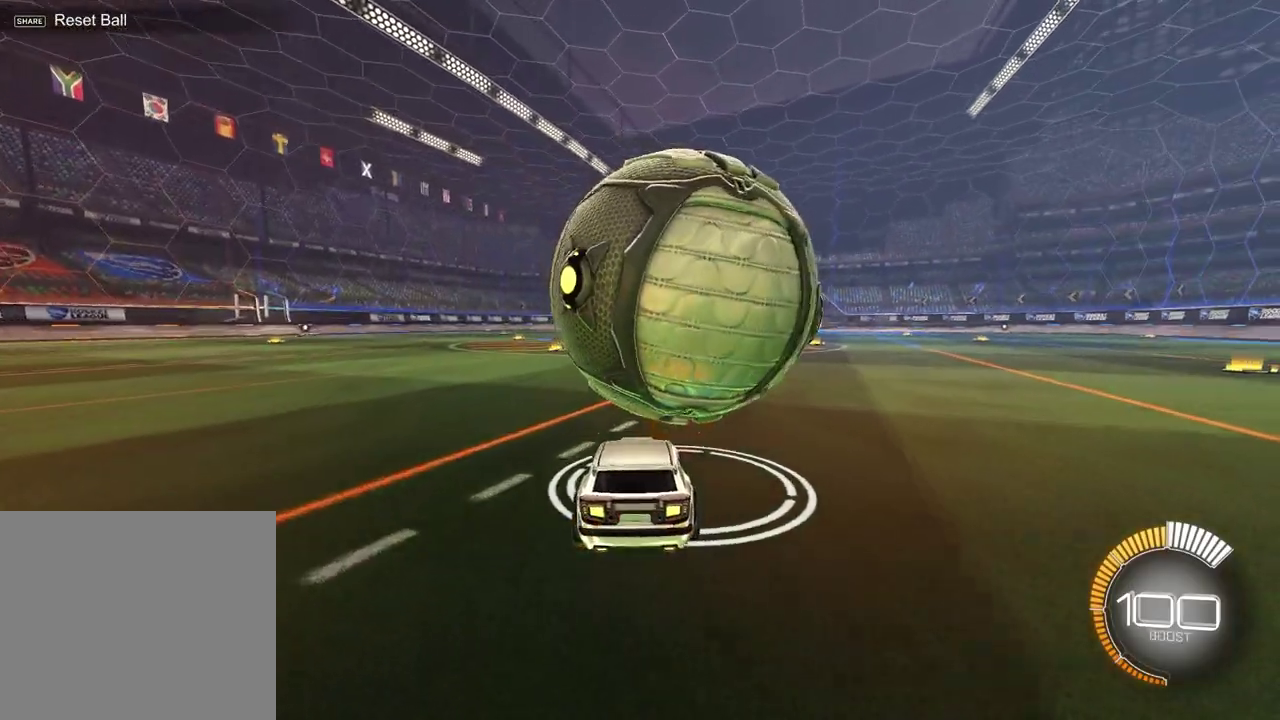
{"dt_ms": 300, "buttons": ["R2"], "left_stick": "center", "right_stick": "center", "events": [[83, "left_stick", "up-right"], [233, "left_stick", "center"]]}
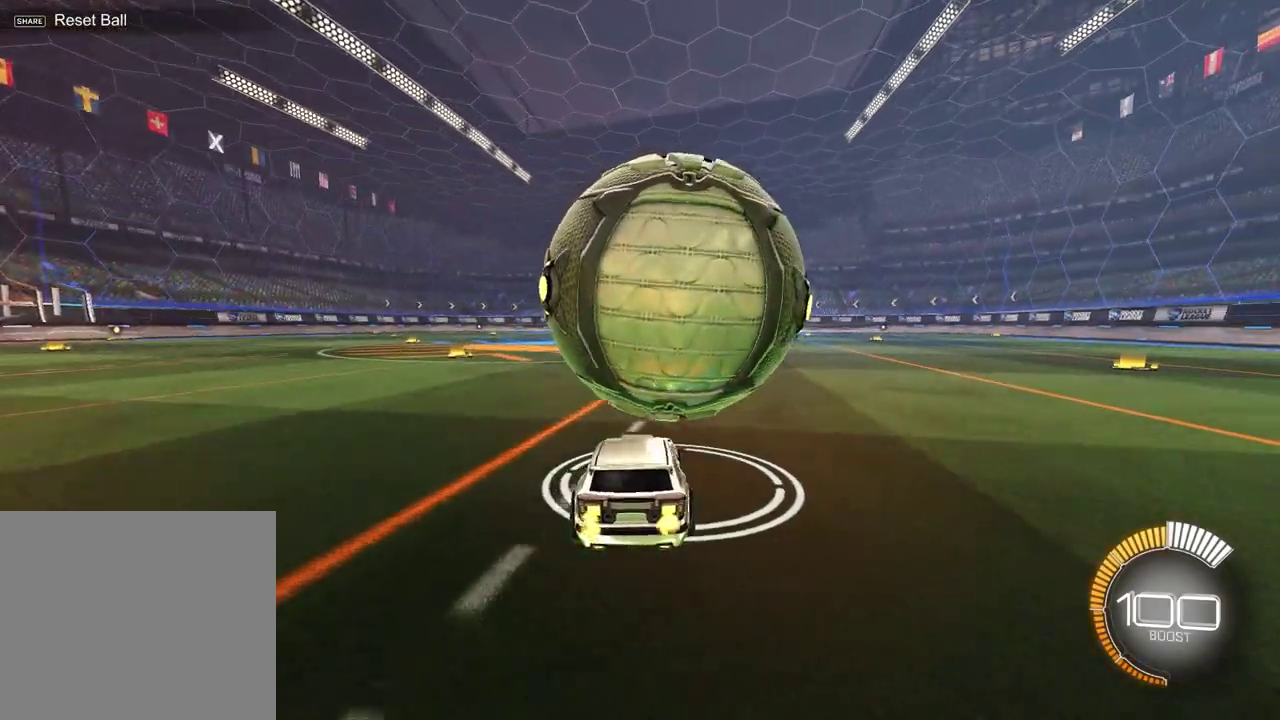
{"dt_ms": 400, "buttons": ["R2"], "left_stick": "up-right", "right_stick": "center", "events": [[17, "R2", "up"], [200, "R2", "down"], [317, "left_stick", "up-right"]]}
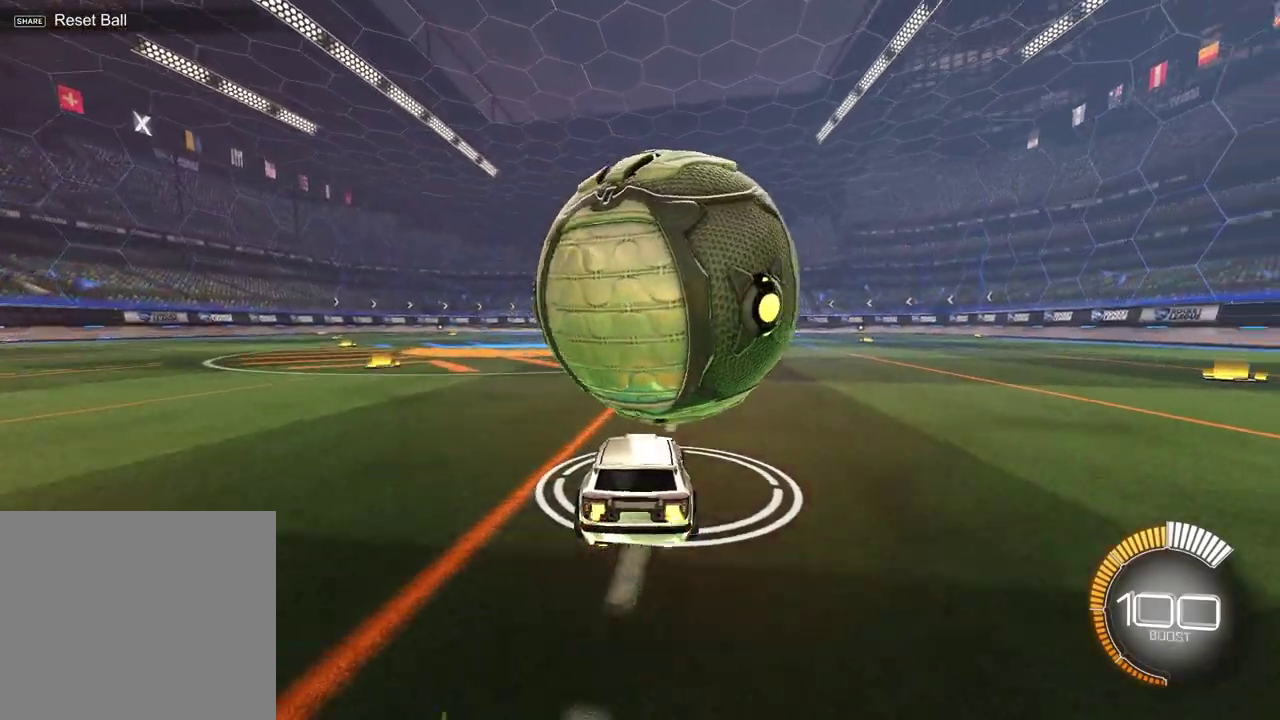
{"dt_ms": 600, "buttons": ["R2"], "left_stick": "center", "right_stick": "center", "events": [[33, "left_stick", "center"], [183, "R2", "up"], [317, "left_stick", "up-right"], [400, "left_stick", "center"], [600, "R2", "down"]]}
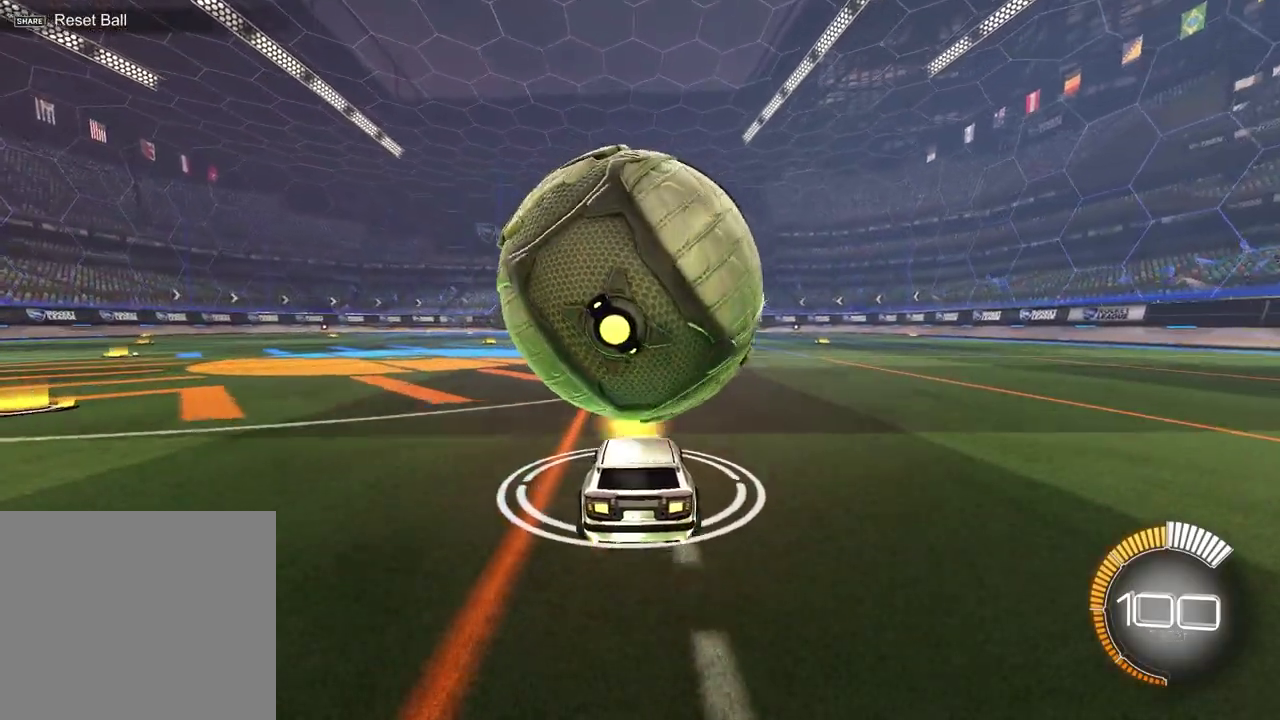
{"dt_ms": 700, "buttons": ["R2"], "left_stick": "center", "right_stick": "center", "events": [[333, "R2", "up"], [550, "R2", "down"]]}
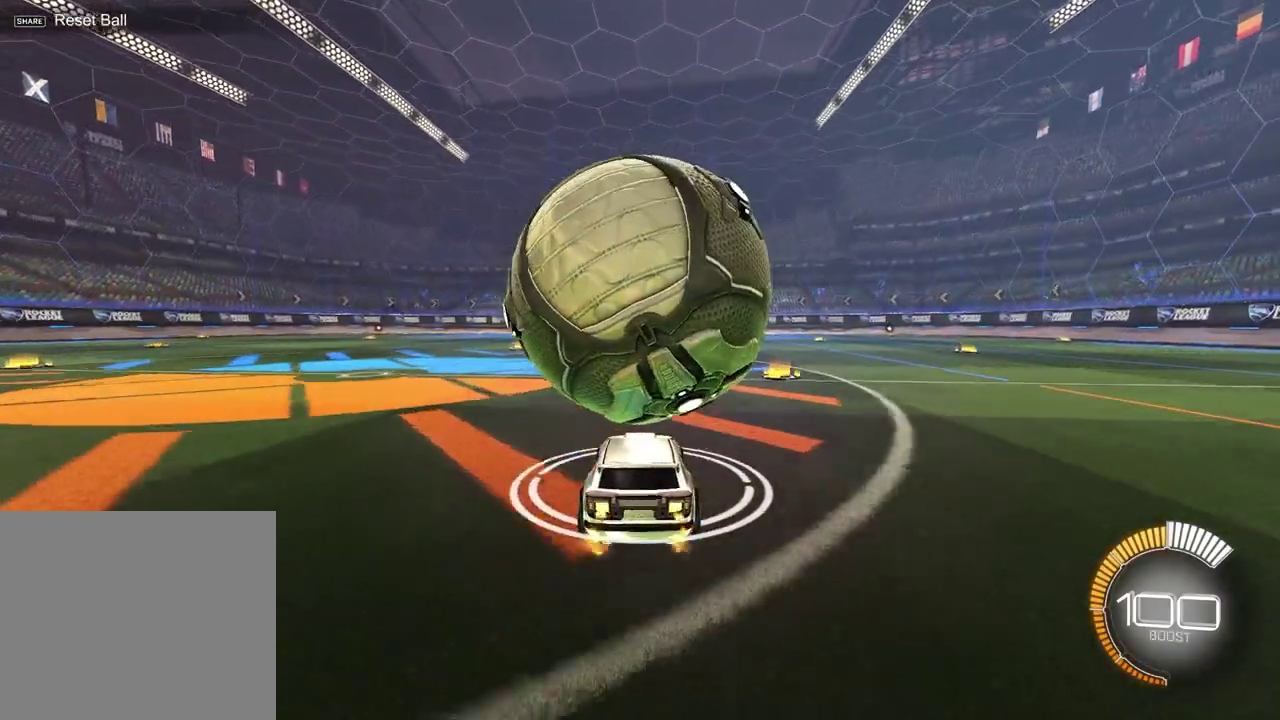
{"dt_ms": 300, "buttons": ["R2"], "left_stick": "center", "right_stick": "center", "events": []}
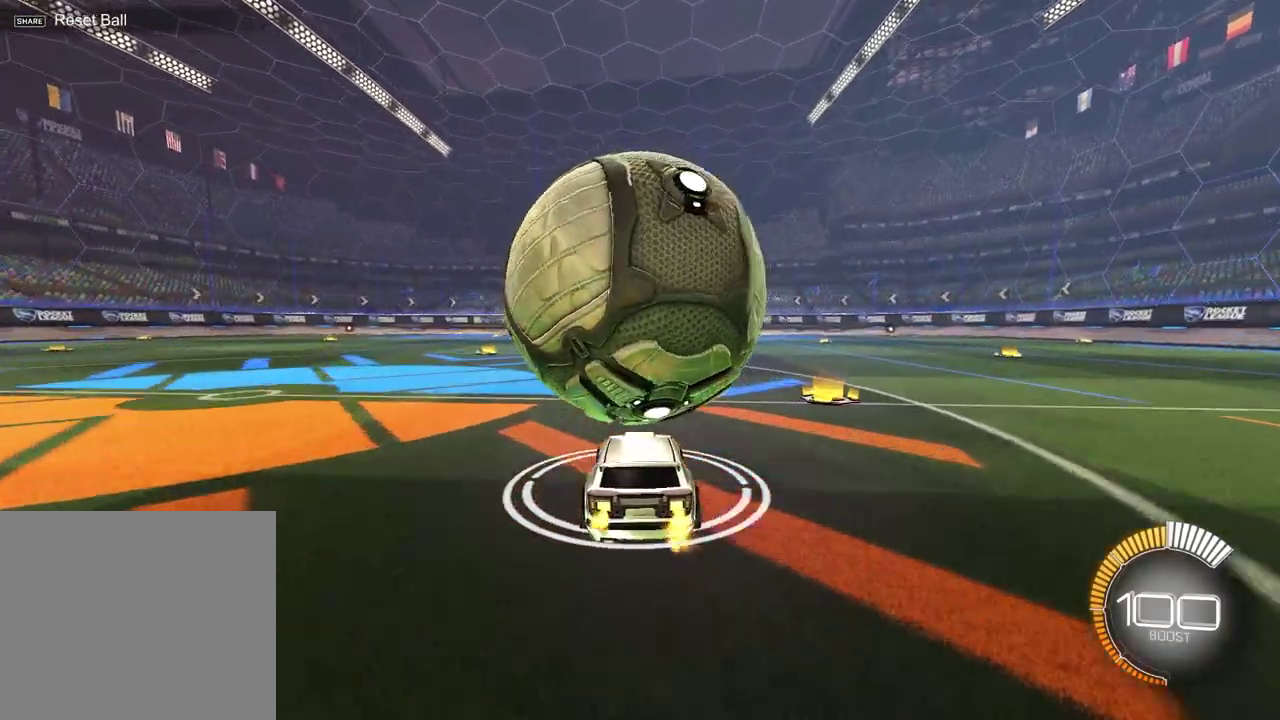
{"dt_ms": 400, "buttons": ["R2"], "left_stick": "center", "right_stick": "center", "events": [[17, "R2", "up"], [367, "R2", "down"]]}
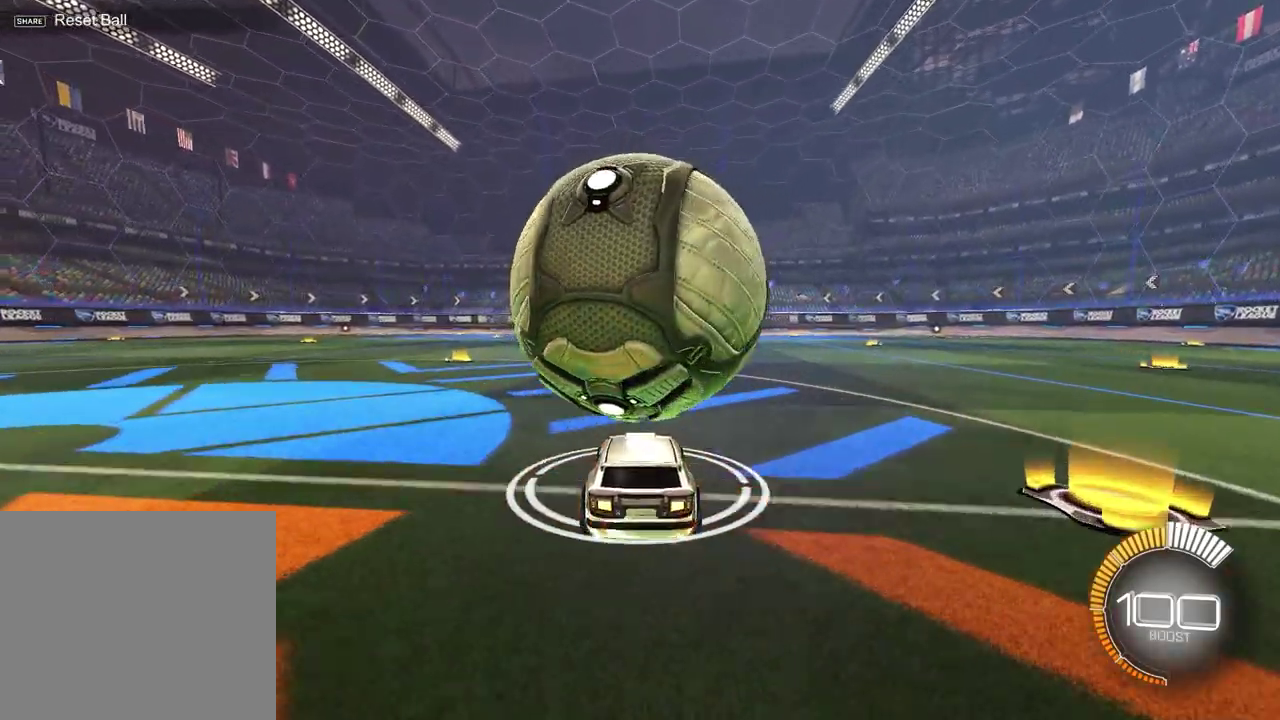
{"dt_ms": 700, "buttons": ["R2"], "left_stick": "center", "right_stick": "center", "events": [[467, "R2", "up"], [700, "R2", "down"]]}
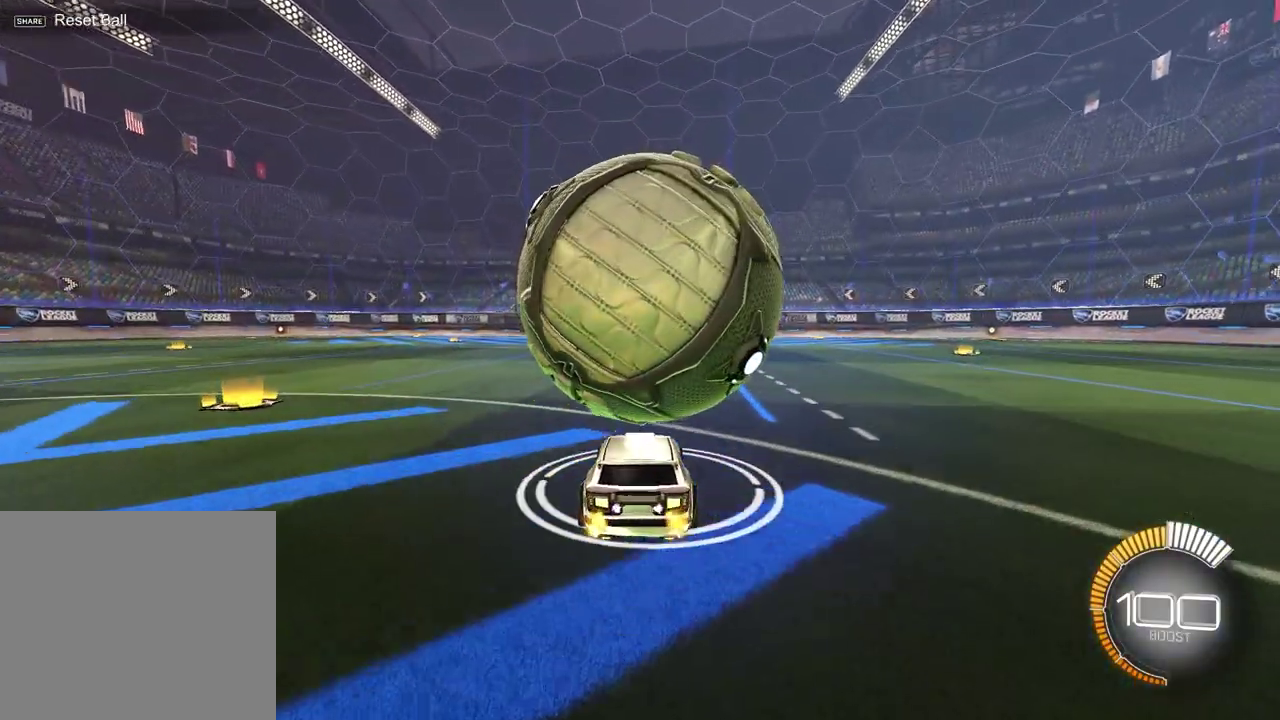
{"dt_ms": 400, "buttons": [], "left_stick": "center", "right_stick": "center", "events": [[283, "R2", "up"]]}
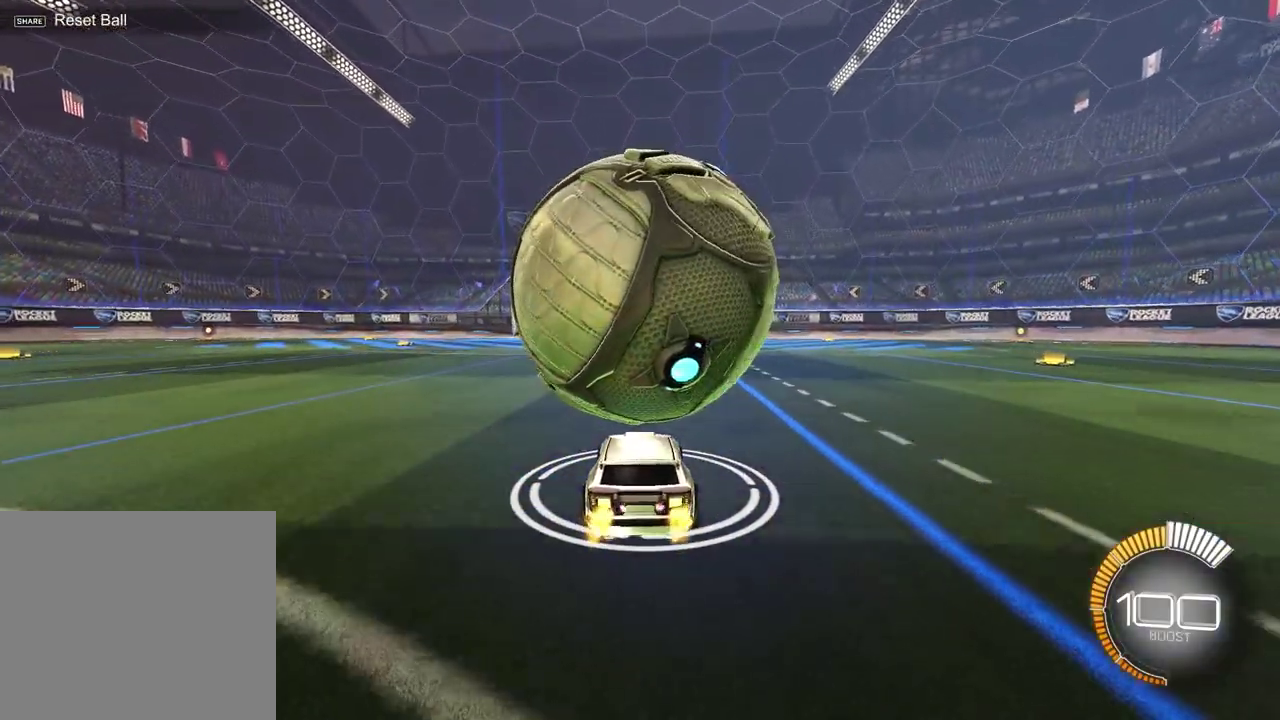
{"dt_ms": 300, "buttons": ["CROSS", "R2"], "left_stick": "down-left", "right_stick": "center"}
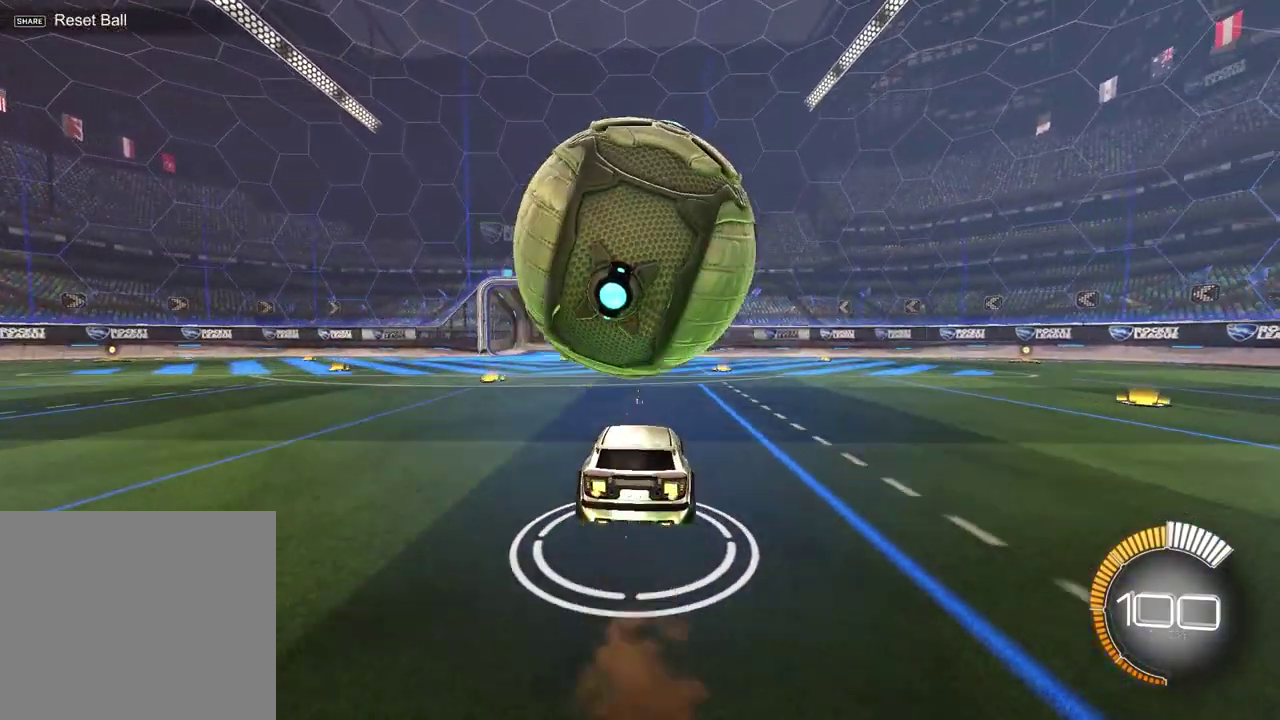
{"dt_ms": 600, "buttons": ["R2"], "left_stick": "up-left", "right_stick": "center"}
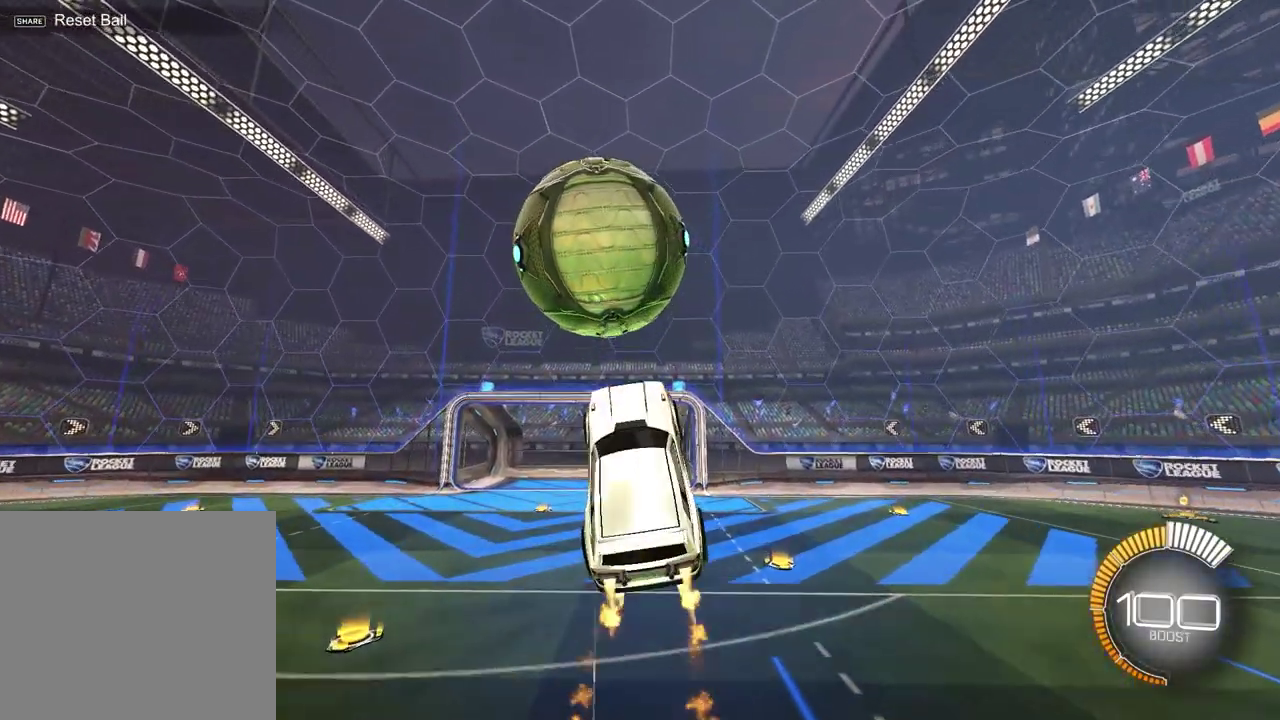
{"dt_ms": 700, "buttons": ["SQUARE", "R2"], "left_stick": "center", "right_stick": "center", "events": [[33, "left_stick", "up"], [67, "SQUARE", "down"], [117, "left_stick", "up-right"], [250, "left_stick", "center"]]}
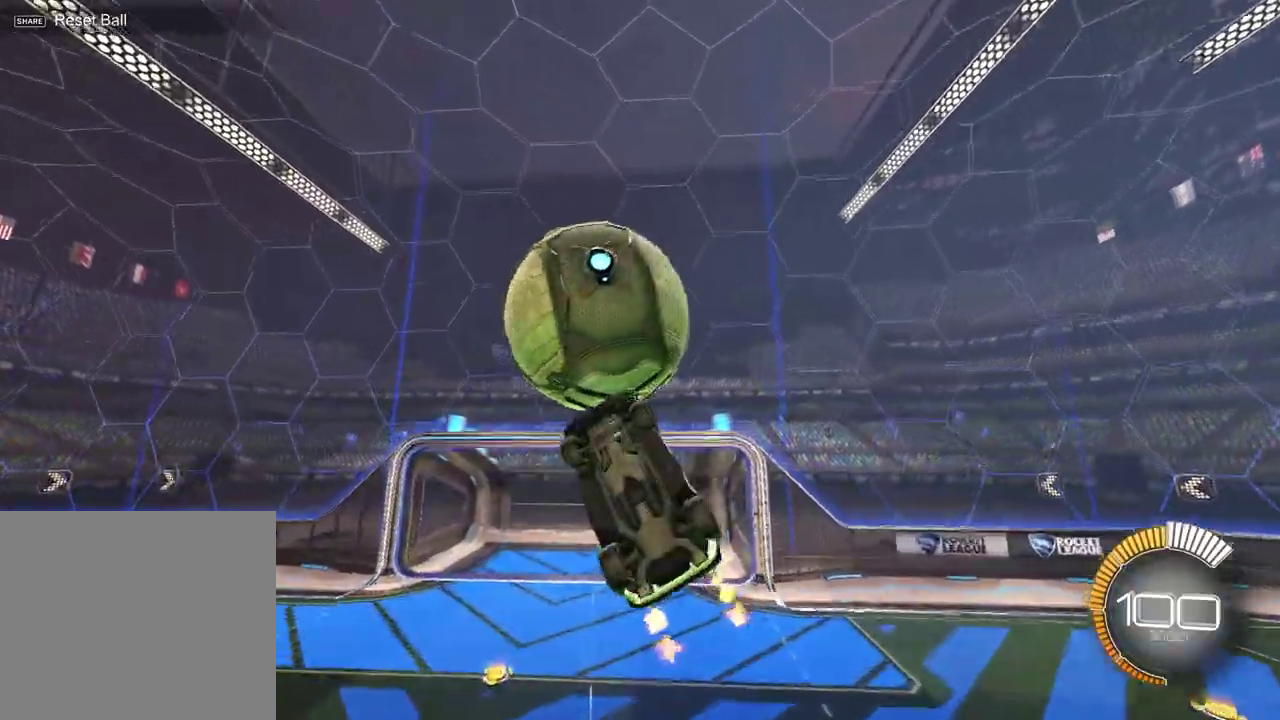
{"dt_ms": 400, "buttons": ["R2"], "left_stick": "center", "right_stick": "center", "events": [[267, "left_stick", "up-left"], [400, "SQUARE", "up"], [400, "left_stick", "center"]]}
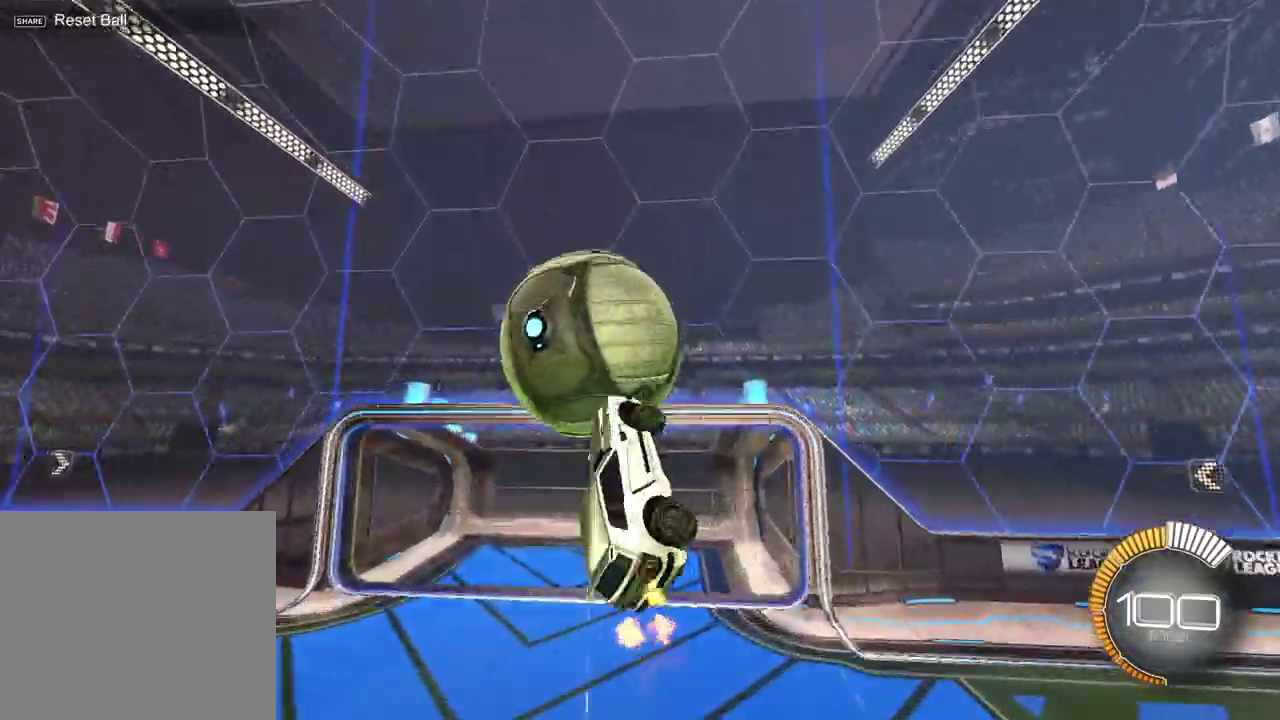
{"dt_ms": 300, "buttons": ["R2"], "left_stick": "center", "right_stick": "center", "events": []}
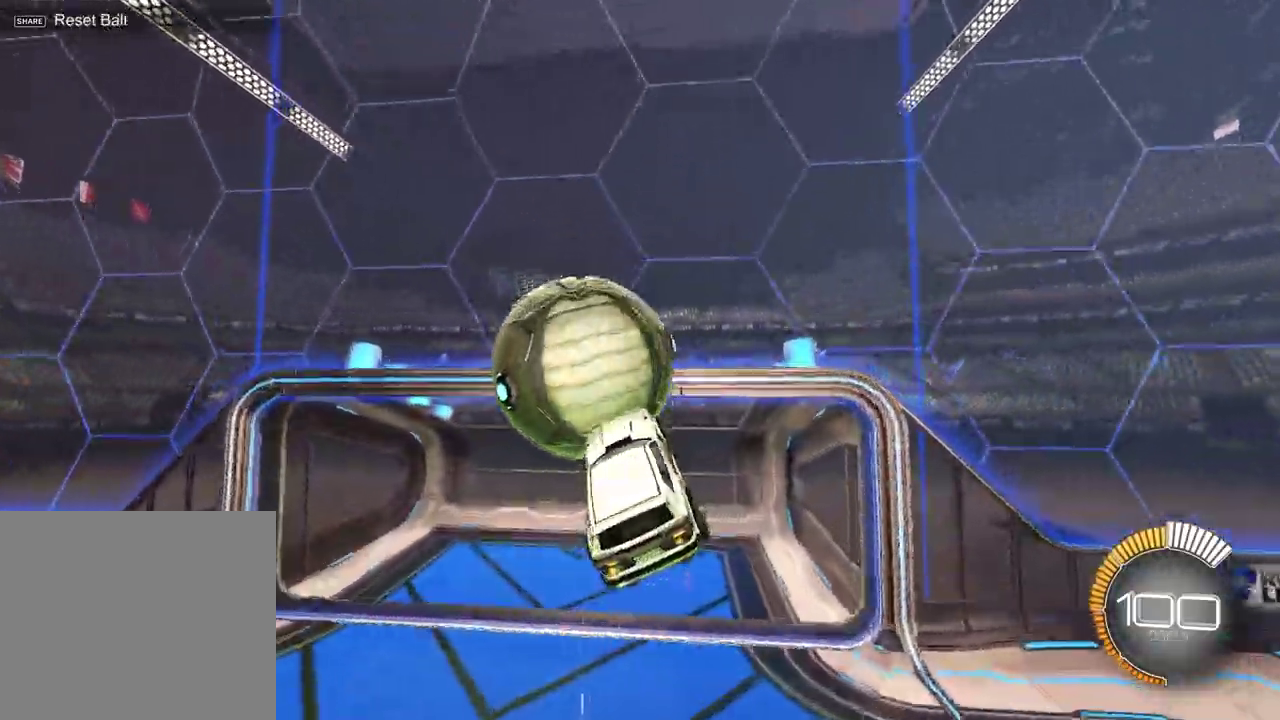
{"dt_ms": 700, "buttons": [], "left_stick": "up", "right_stick": "center", "events": [[150, "left_stick", "up"], [267, "TRIANGLE", "down"], [317, "left_stick", "up-left"], [400, "TRIANGLE", "up"], [450, "R2", "up"], [450, "left_stick", "center"], [650, "left_stick", "up"]]}
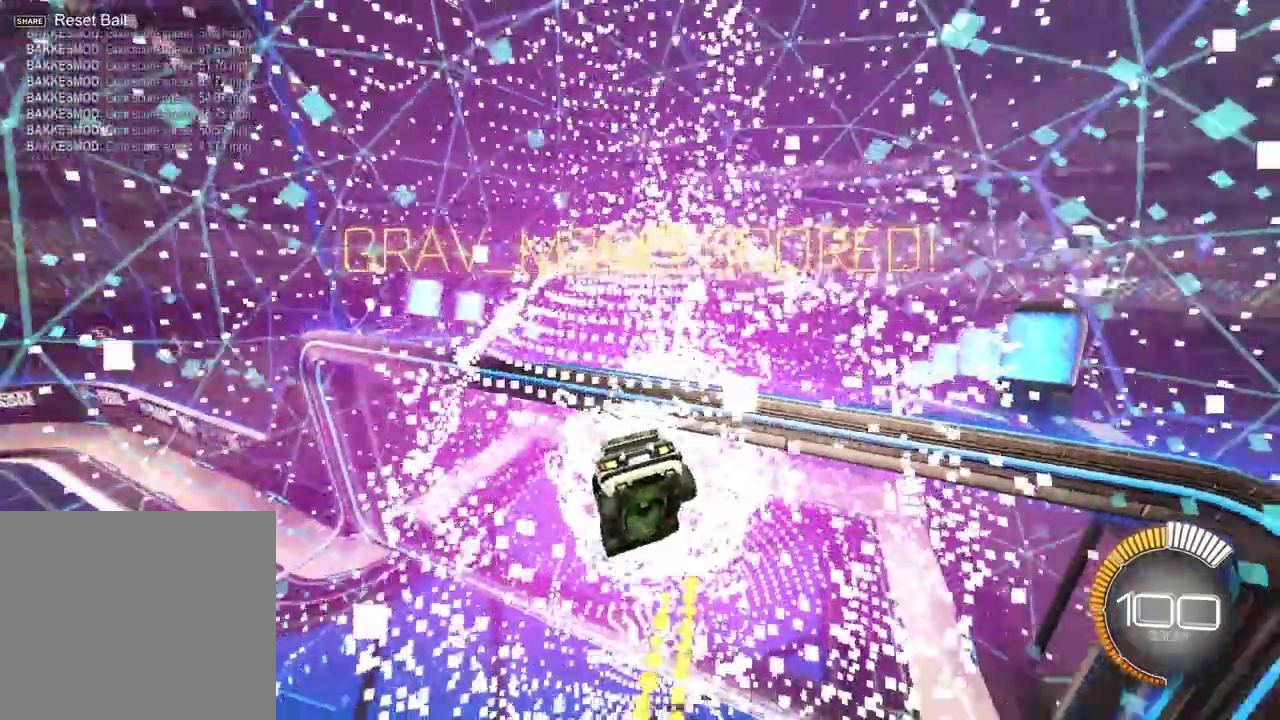
{"dt_ms": 700, "buttons": [], "left_stick": "center", "right_stick": "center", "events": [[67, "TRIANGLE", "down"], [167, "TRIANGLE", "up"], [700, "left_stick", "center"]]}
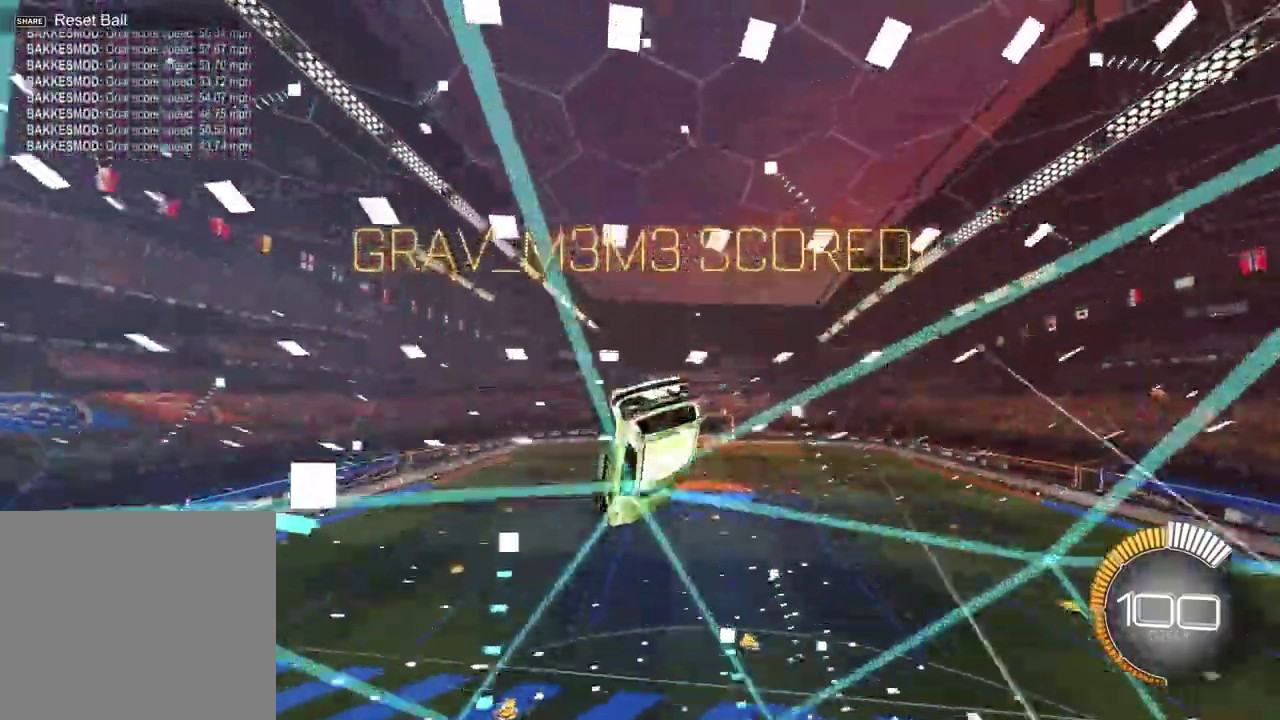
{"dt_ms": 300, "buttons": [], "left_stick": "center", "right_stick": "center", "events": []}
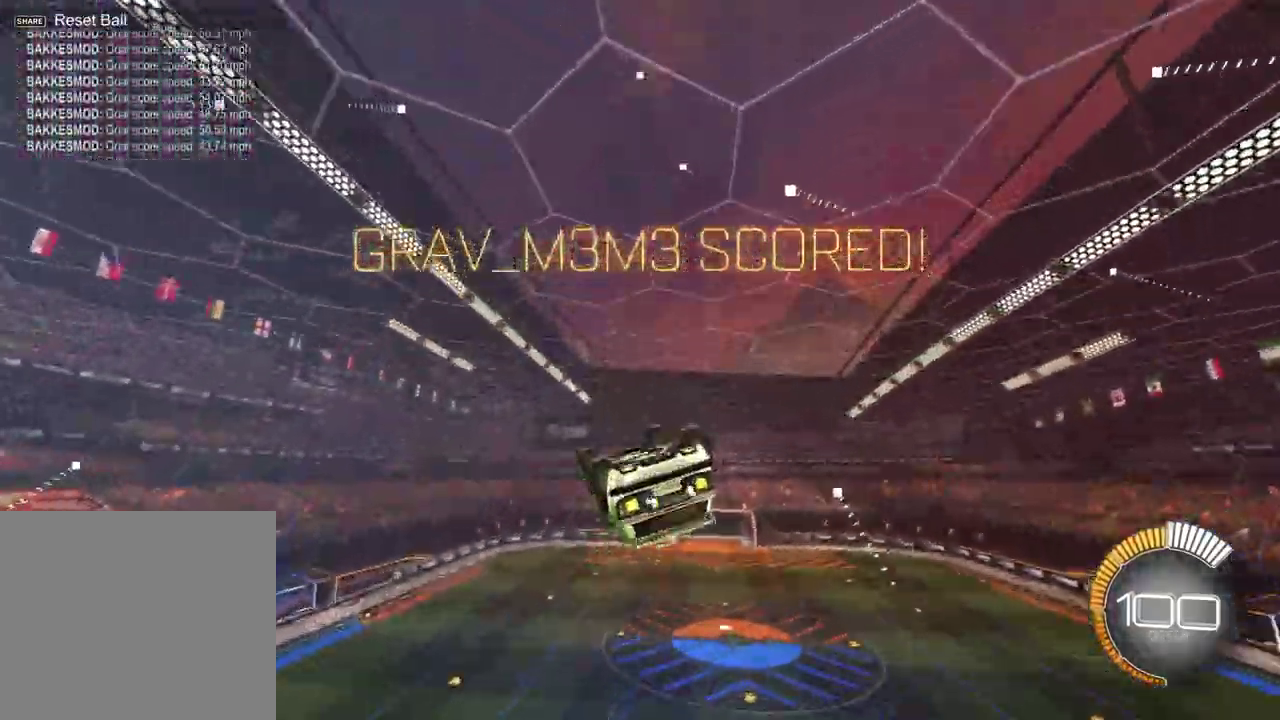
{"dt_ms": 400, "buttons": ["SQUARE"], "left_stick": "down-right", "right_stick": "center"}
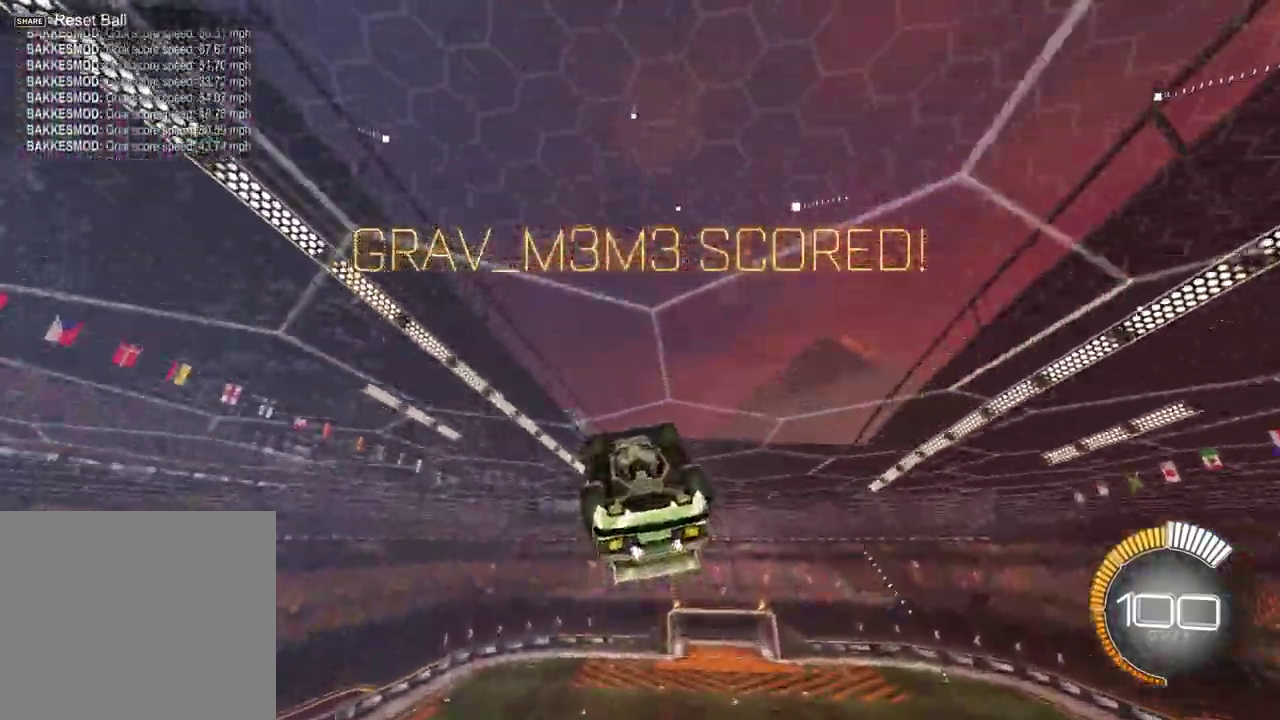
{"dt_ms": 700, "buttons": [], "left_stick": "down", "right_stick": "center", "events": [[67, "SQUARE", "up"], [100, "left_stick", "down-left"], [283, "CROSS", "down"], [400, "CROSS", "up"], [400, "left_stick", "up-right"], [450, "CROSS", "down"], [550, "CROSS", "up"], [583, "left_stick", "down-right"], [617, "left_stick", "down"]]}
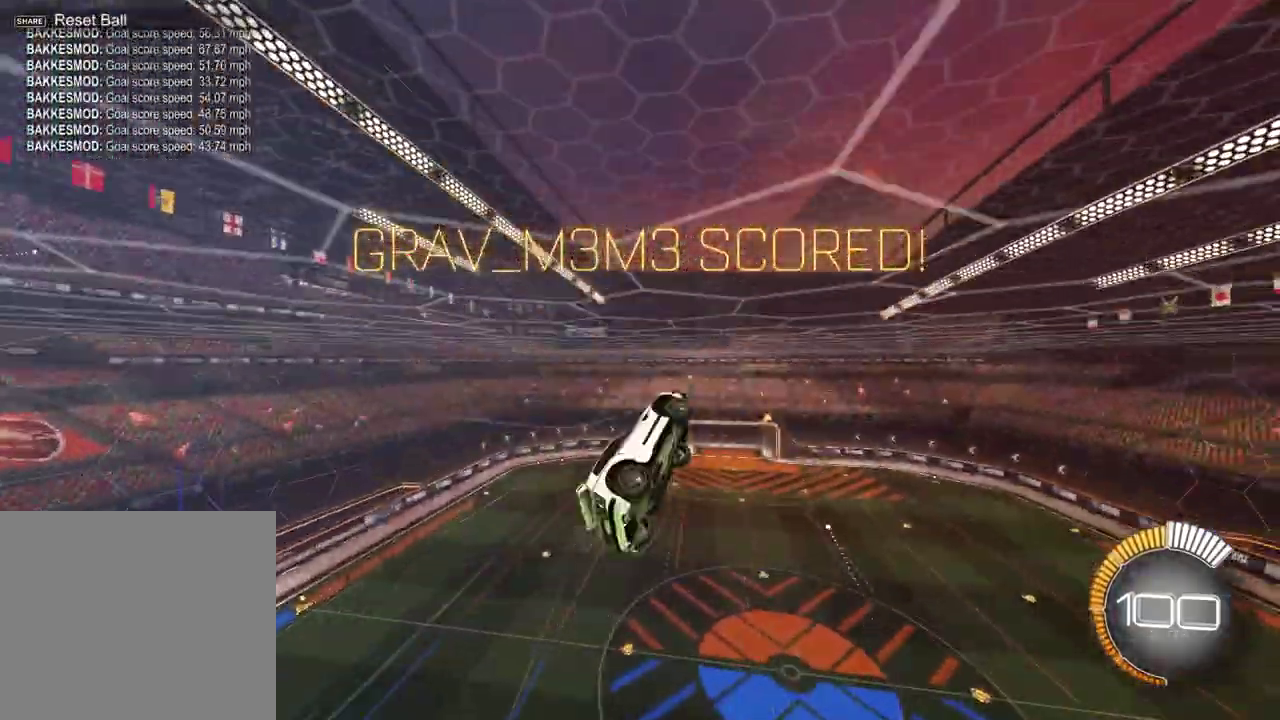
{"dt_ms": 400, "buttons": ["SQUARE"], "left_stick": "down-left", "right_stick": "center", "events": [[33, "left_stick", "down-left"], [350, "SQUARE", "down"]]}
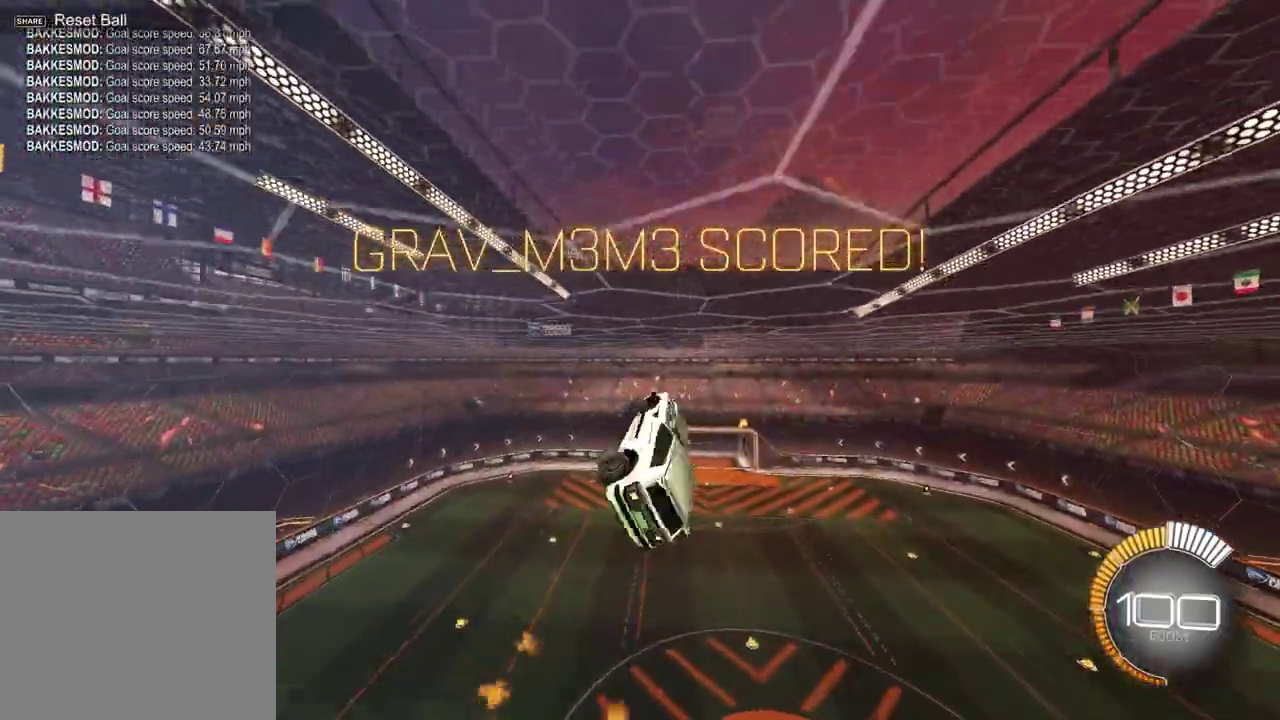
{"dt_ms": 300, "buttons": ["SQUARE"], "left_stick": "up", "right_stick": "center", "events": [[33, "left_stick", "left"], [200, "SQUARE", "up"], [233, "left_stick", "up"], [250, "SQUARE", "down"]]}
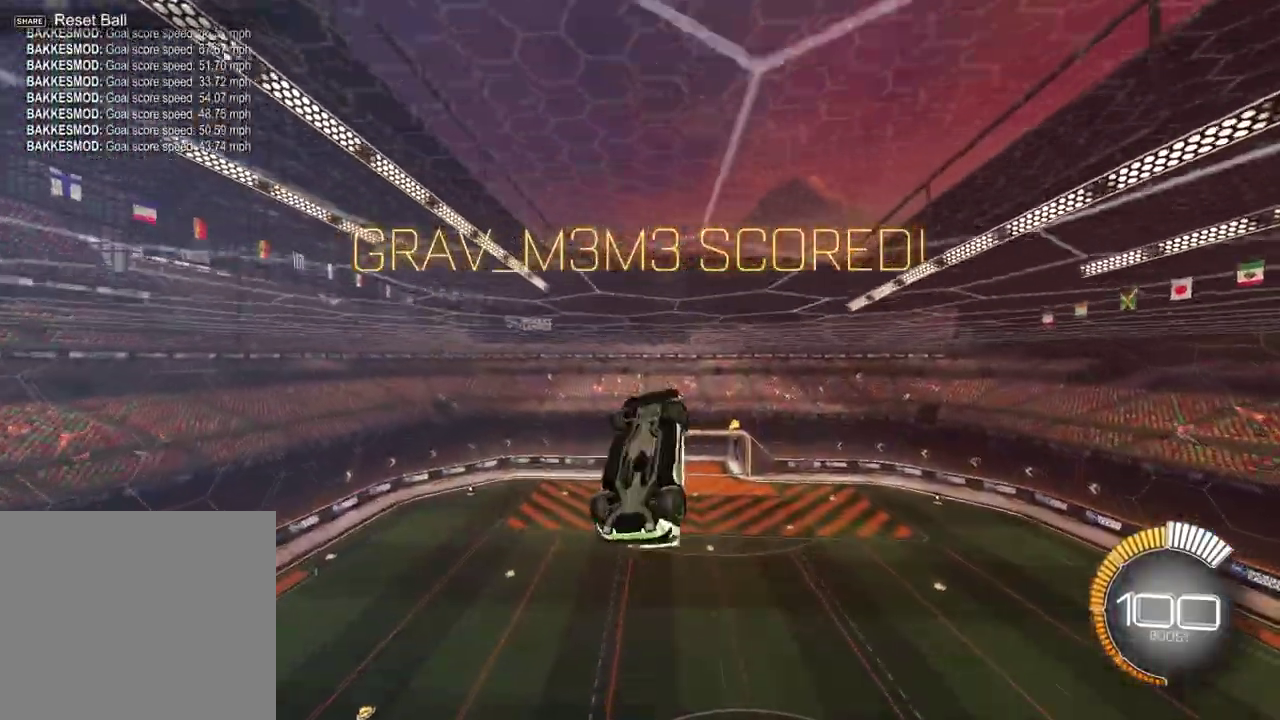
{"dt_ms": 700, "buttons": [], "left_stick": "center", "right_stick": "center", "events": [[117, "left_stick", "down-right"], [233, "left_stick", "center"], [317, "SQUARE", "up"]]}